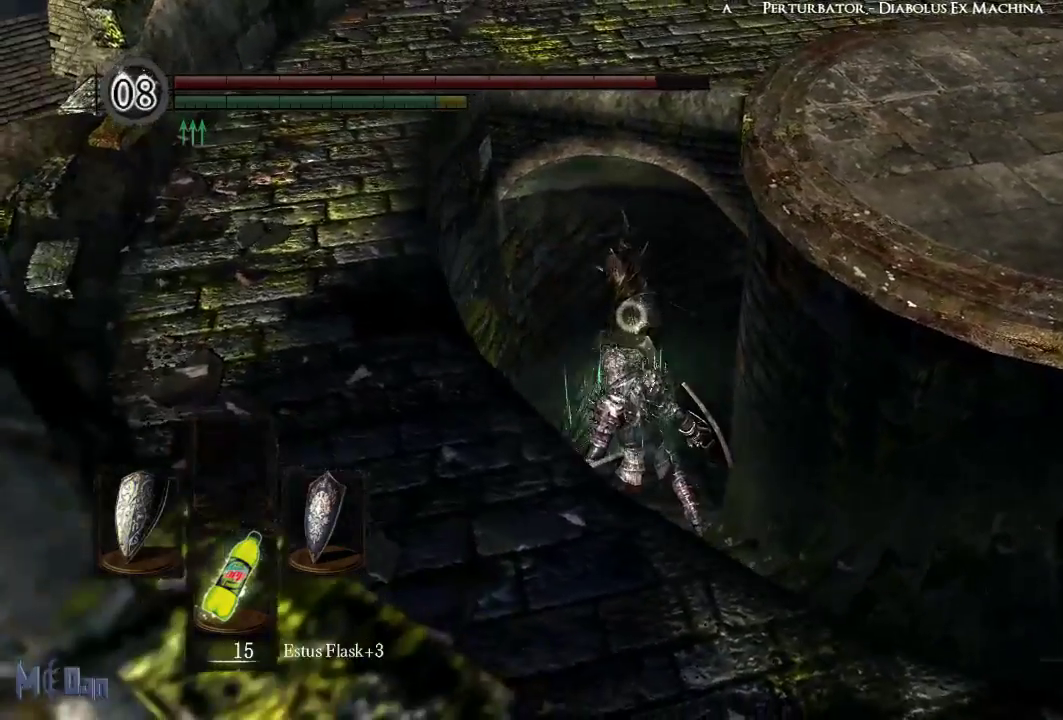
Gameplay with a controller (Xbox layout); each line is a JSON object with the inputs held at the frame after it. "events" lists button and stick changes between this image and that frame as [ms after this image, input, new state], when the widget could be followed in between. Not read: L3.
{"buttons": [], "left_stick": "up", "right_stick": "center", "events": [[17, "left_stick", "up"], [317, "B", "down"], [433, "B", "up"]]}
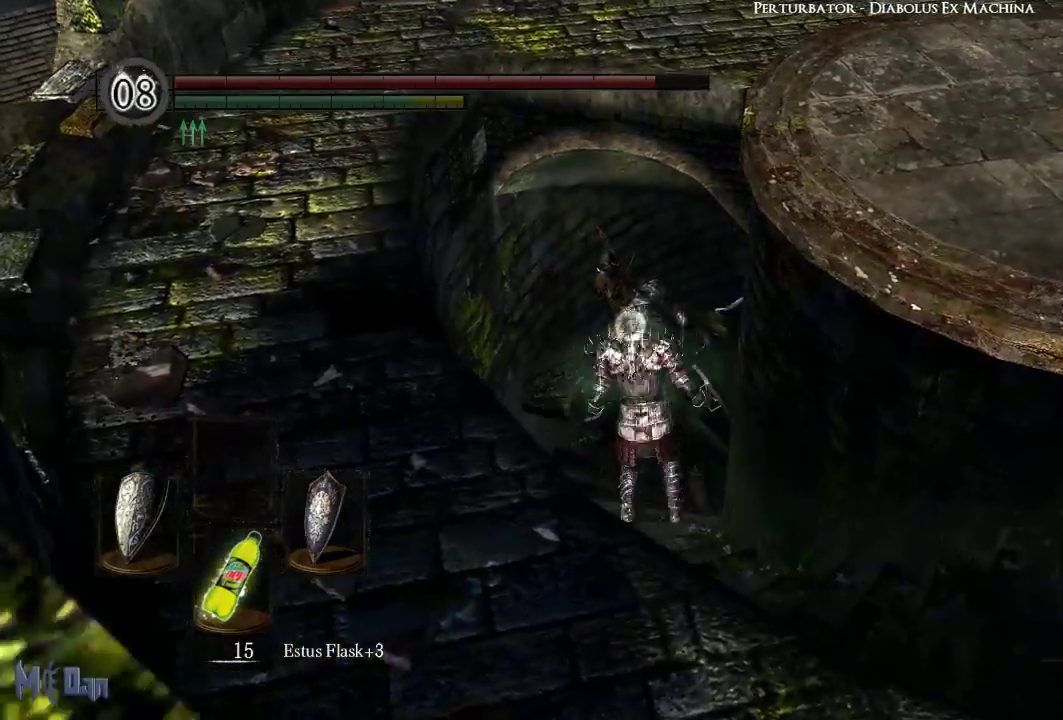
{"buttons": [], "left_stick": "right", "right_stick": "center", "events": [[83, "left_stick", "center"], [300, "left_stick", "right"]]}
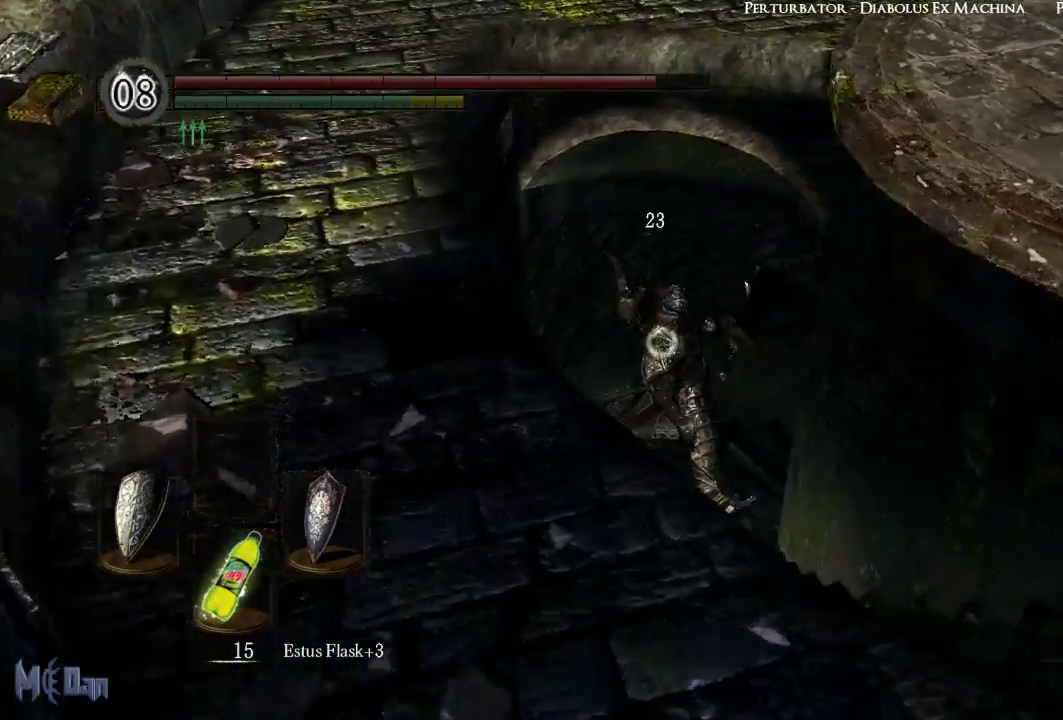
{"buttons": [], "left_stick": "up-right", "right_stick": "center", "events": [[417, "left_stick", "up-right"]]}
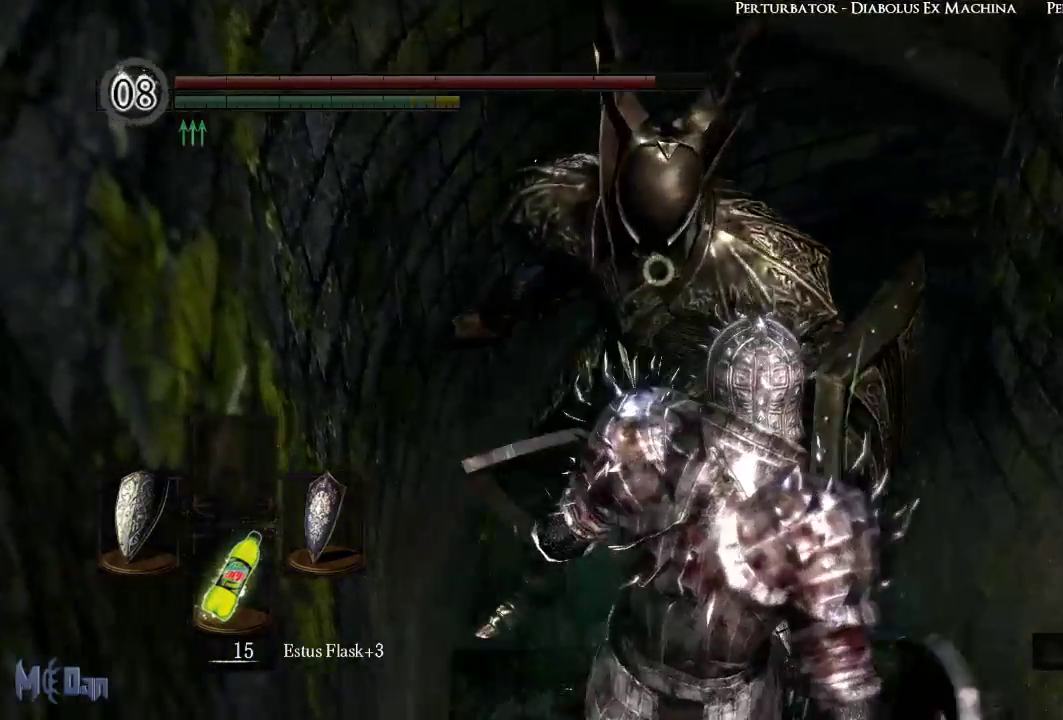
{"buttons": [], "left_stick": "center", "right_stick": "center", "events": [[33, "left_stick", "up"], [167, "left_stick", "center"]]}
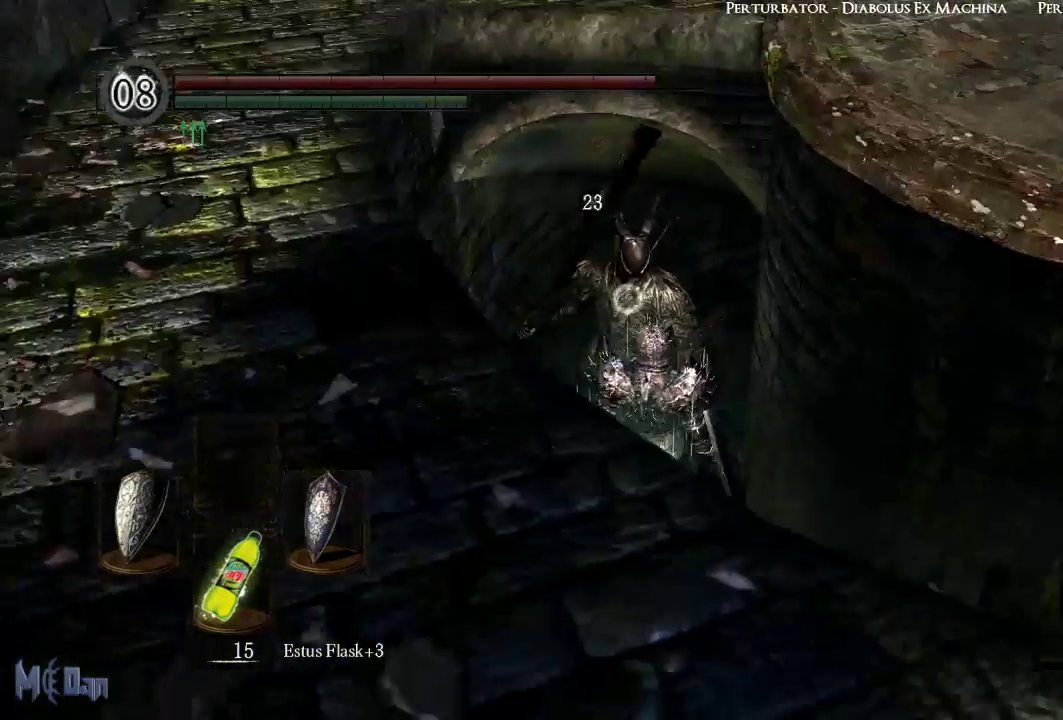
{"buttons": [], "left_stick": "center", "right_stick": "center", "events": [[133, "R1", "down"], [200, "R1", "up"]]}
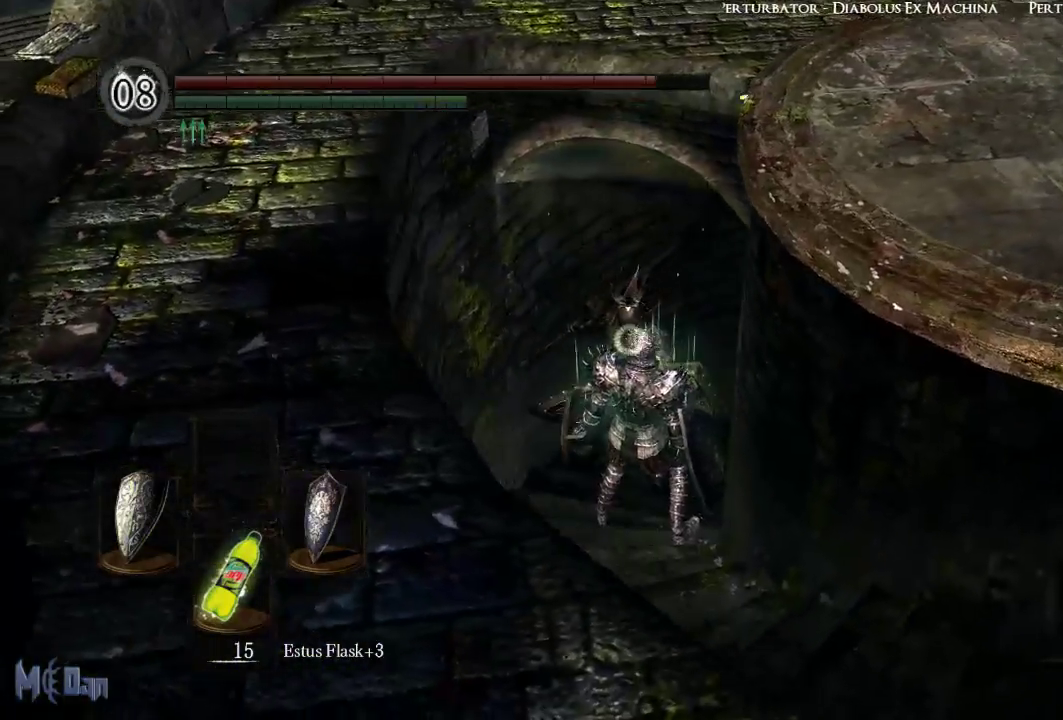
{"buttons": [], "left_stick": "center", "right_stick": "center", "events": []}
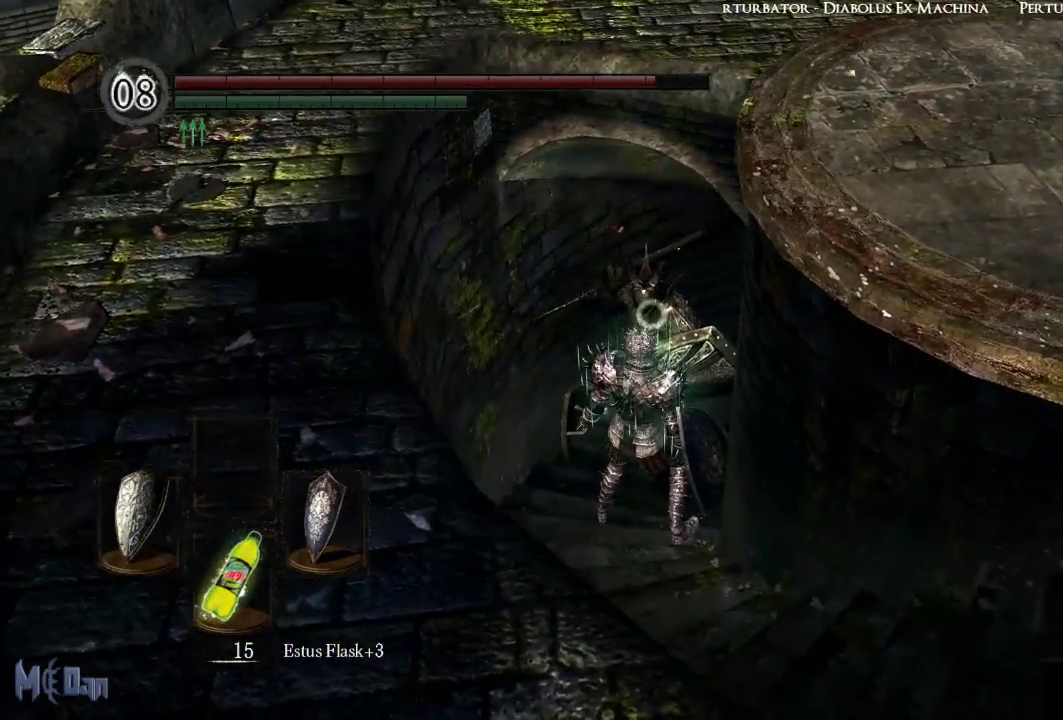
{"buttons": [], "left_stick": "up", "right_stick": "center", "events": [[50, "left_stick", "up"]]}
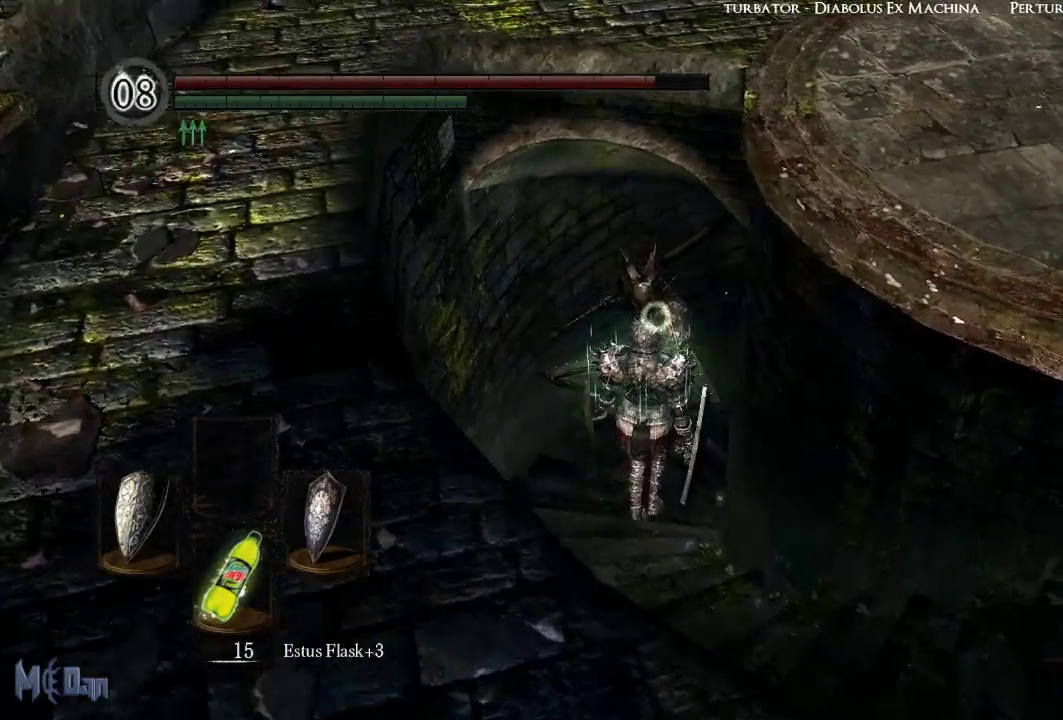
{"buttons": [], "left_stick": "up-right", "right_stick": "center", "events": [[450, "left_stick", "up-right"]]}
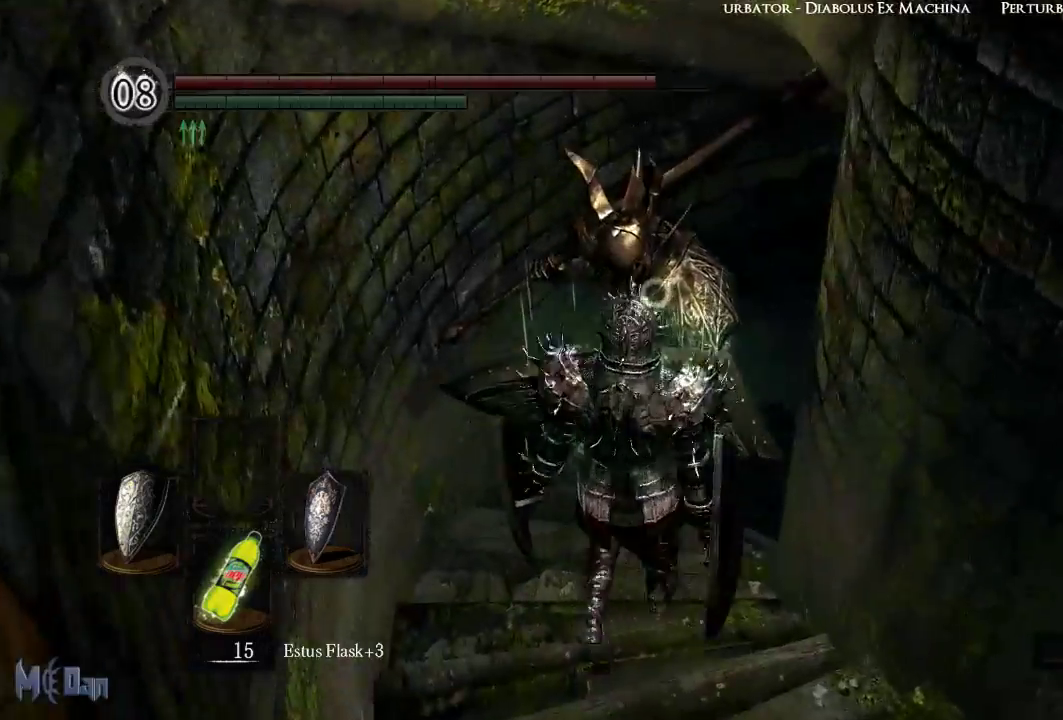
{"buttons": ["L2"], "left_stick": "center", "right_stick": "center", "events": [[383, "left_stick", "center"], [467, "L2", "down"]]}
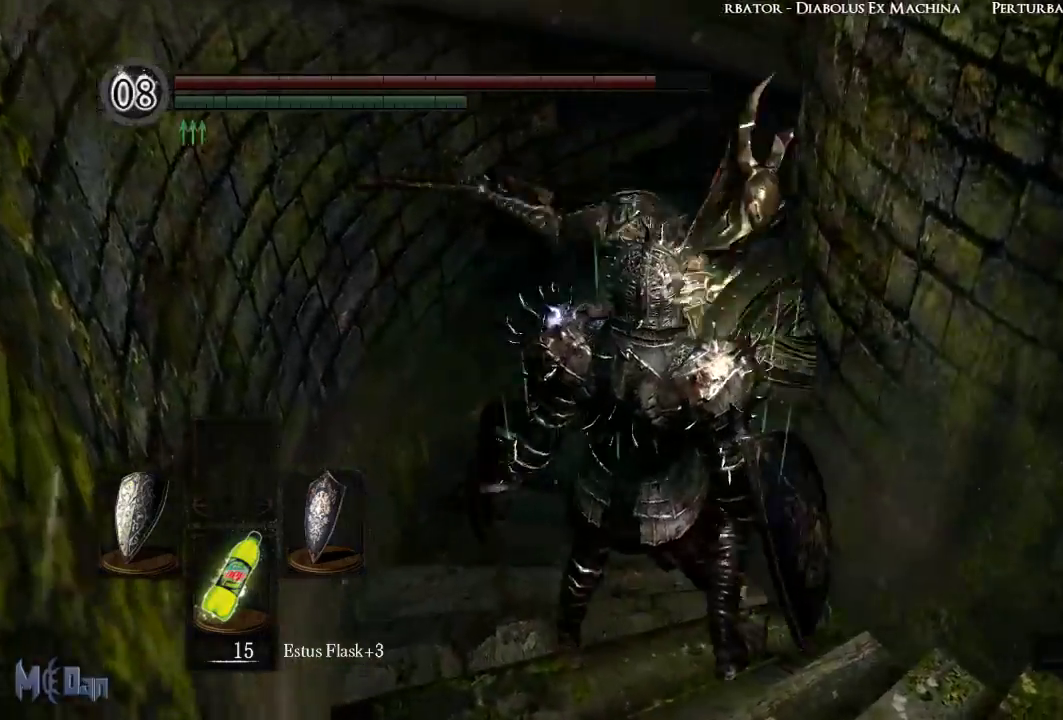
{"buttons": [], "left_stick": "center", "right_stick": "center", "events": [[67, "L2", "up"]]}
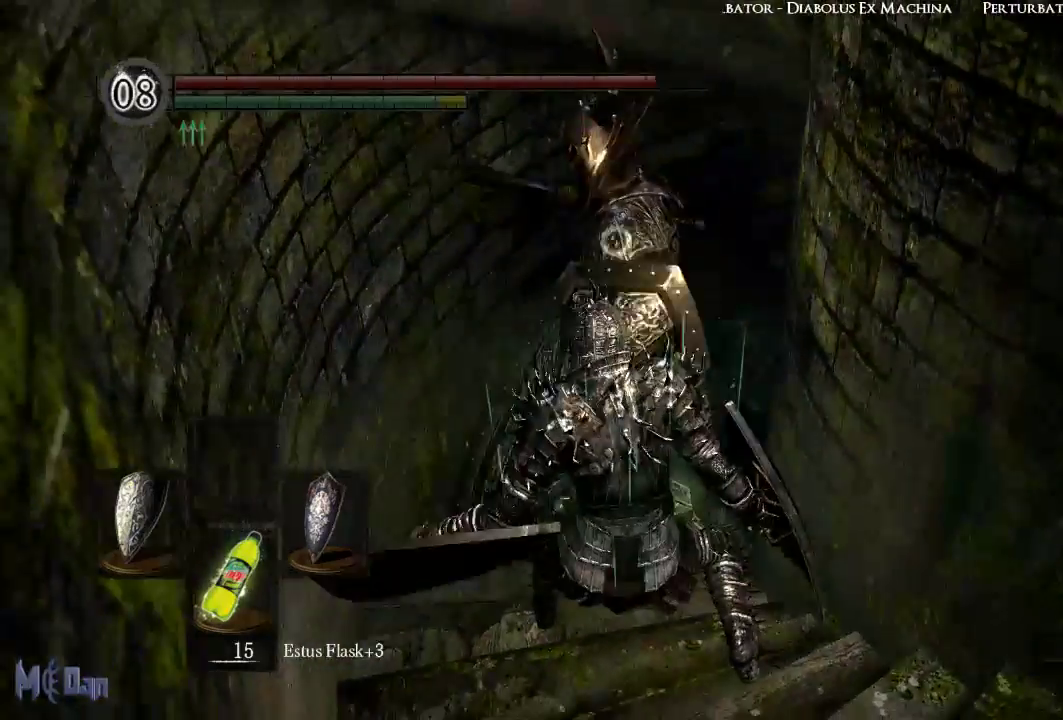
{"buttons": ["B"], "left_stick": "up", "right_stick": "center", "events": [[167, "left_stick", "up"], [417, "B", "down"]]}
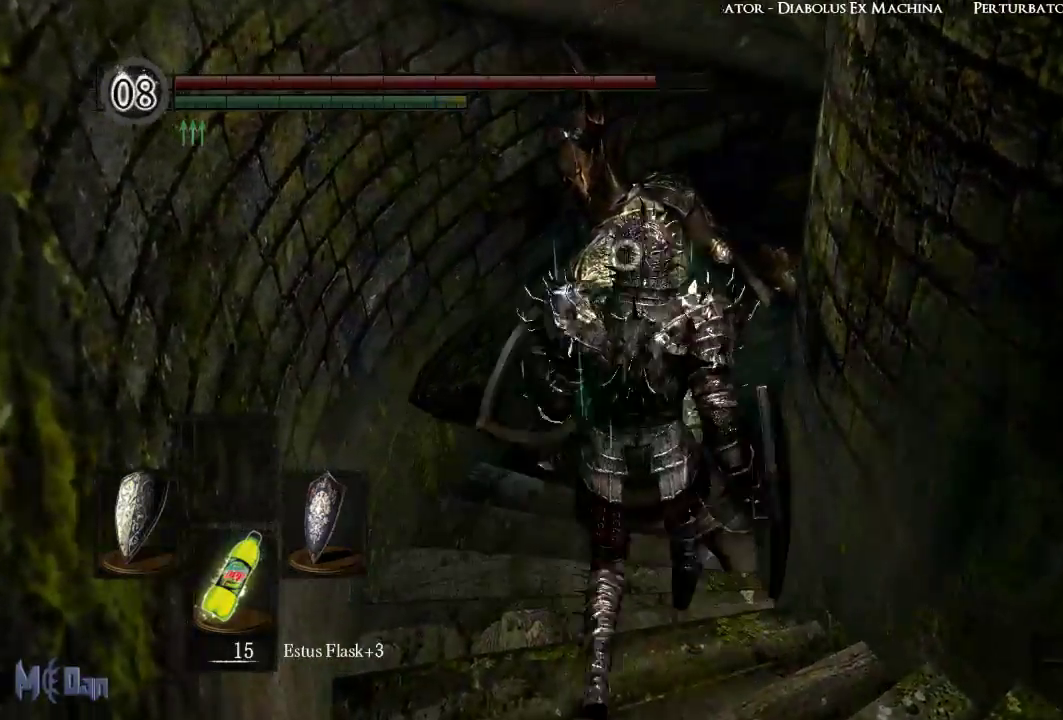
{"buttons": [], "left_stick": "right", "right_stick": "center", "events": [[33, "B", "up"], [150, "left_stick", "center"], [333, "left_stick", "right"]]}
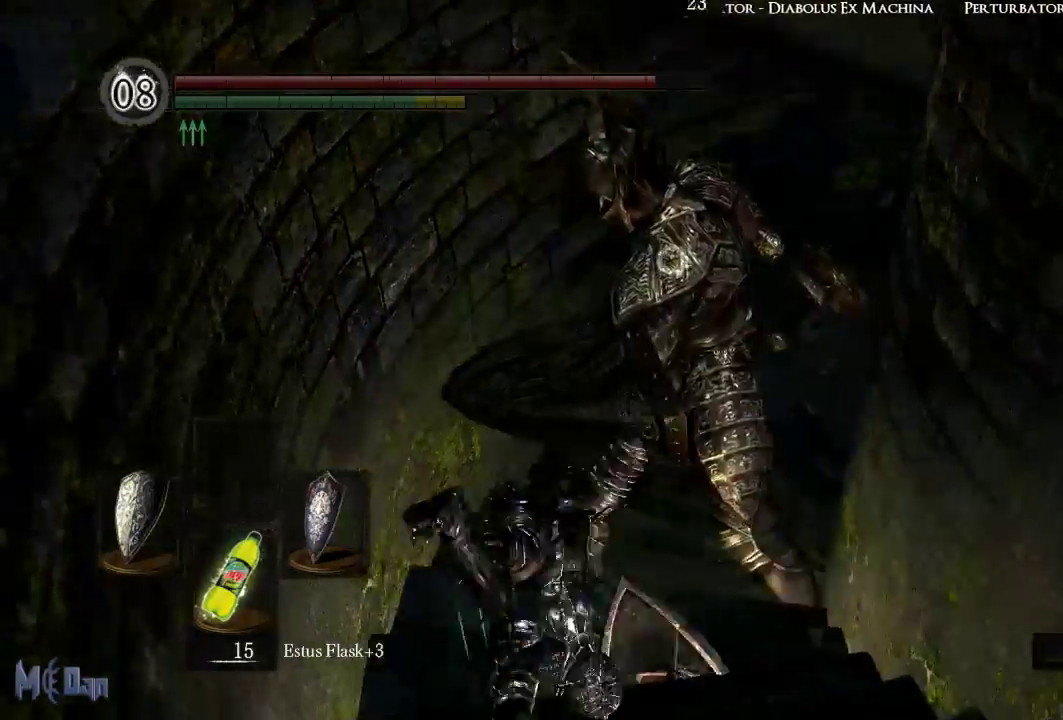
{"buttons": [], "left_stick": "right", "right_stick": "center", "events": []}
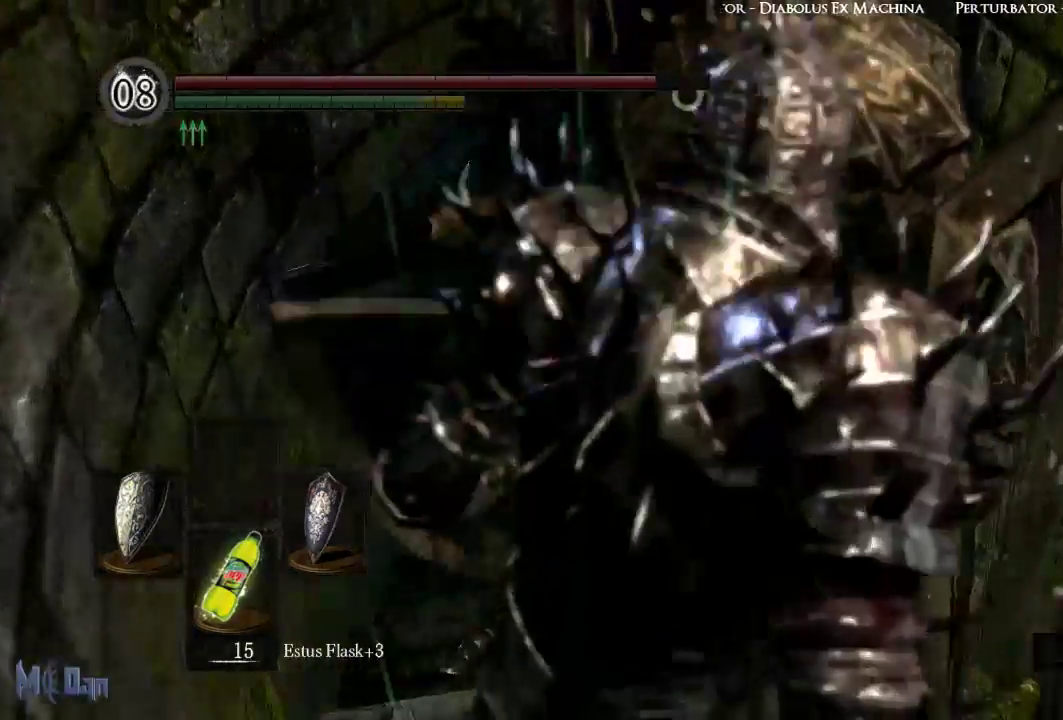
{"buttons": [], "left_stick": "center", "right_stick": "center", "events": [[67, "left_stick", "up-right"], [167, "left_stick", "up"], [367, "left_stick", "center"]]}
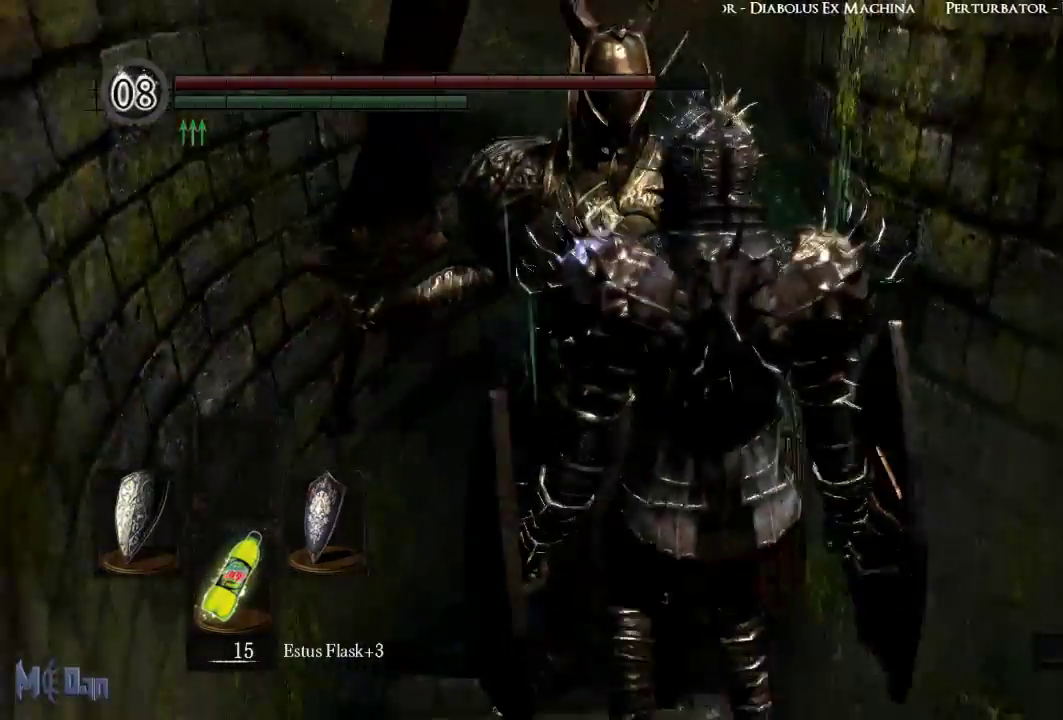
{"buttons": [], "left_stick": "center", "right_stick": "center", "events": []}
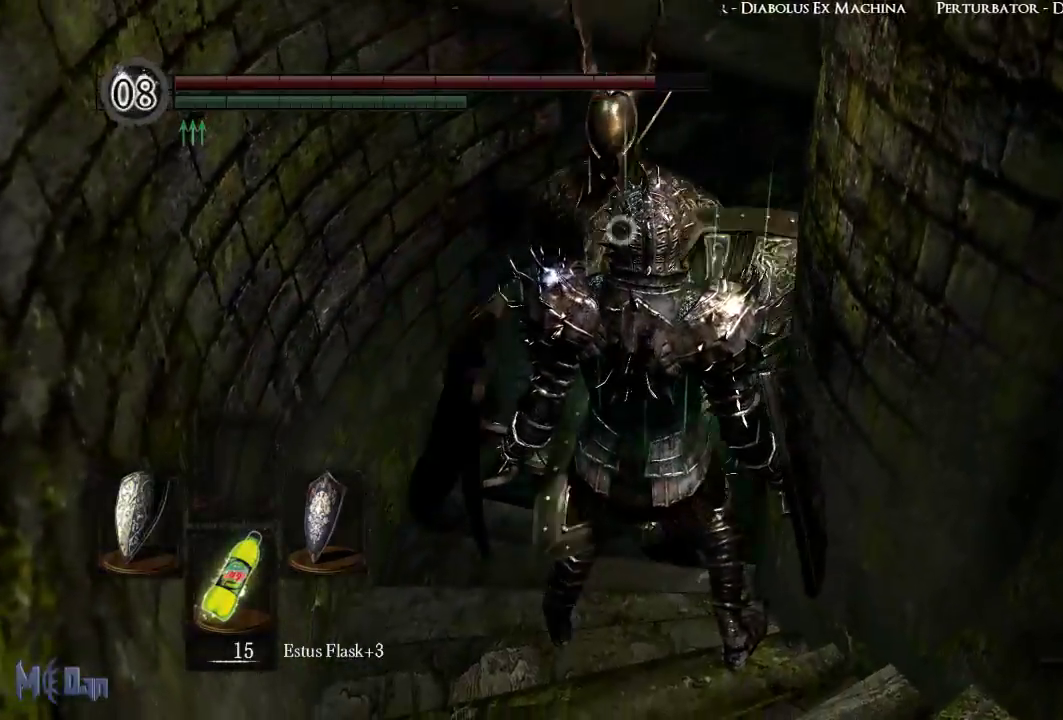
{"buttons": [], "left_stick": "center", "right_stick": "center", "events": [[333, "L2", "down"], [417, "L2", "up"]]}
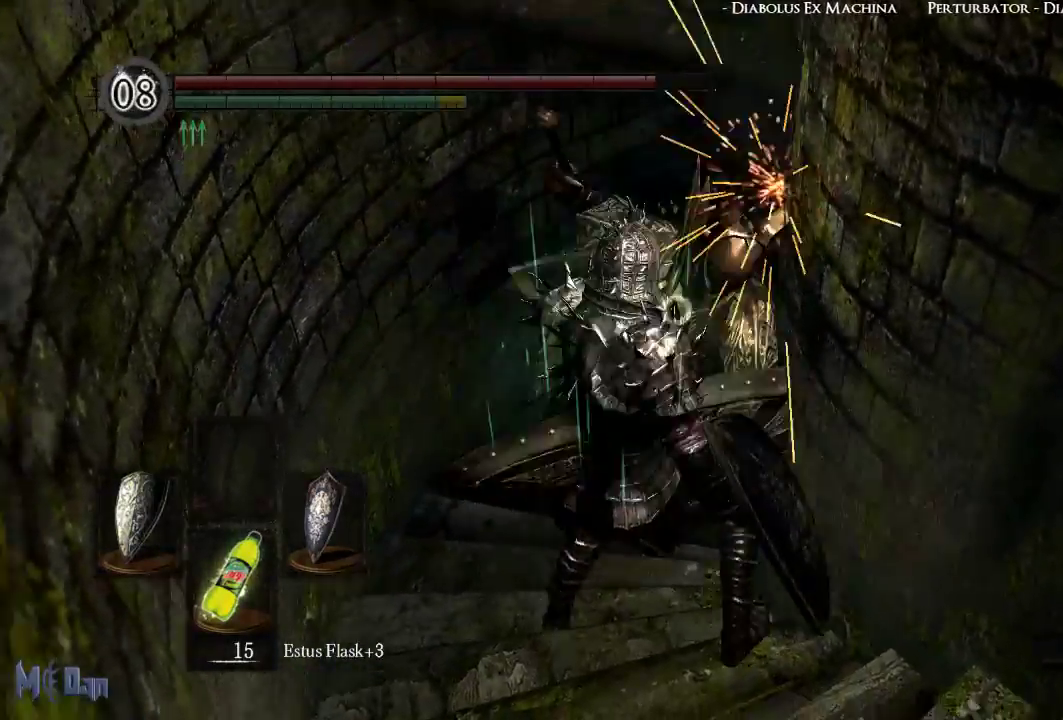
{"buttons": [], "left_stick": "center", "right_stick": "center", "events": []}
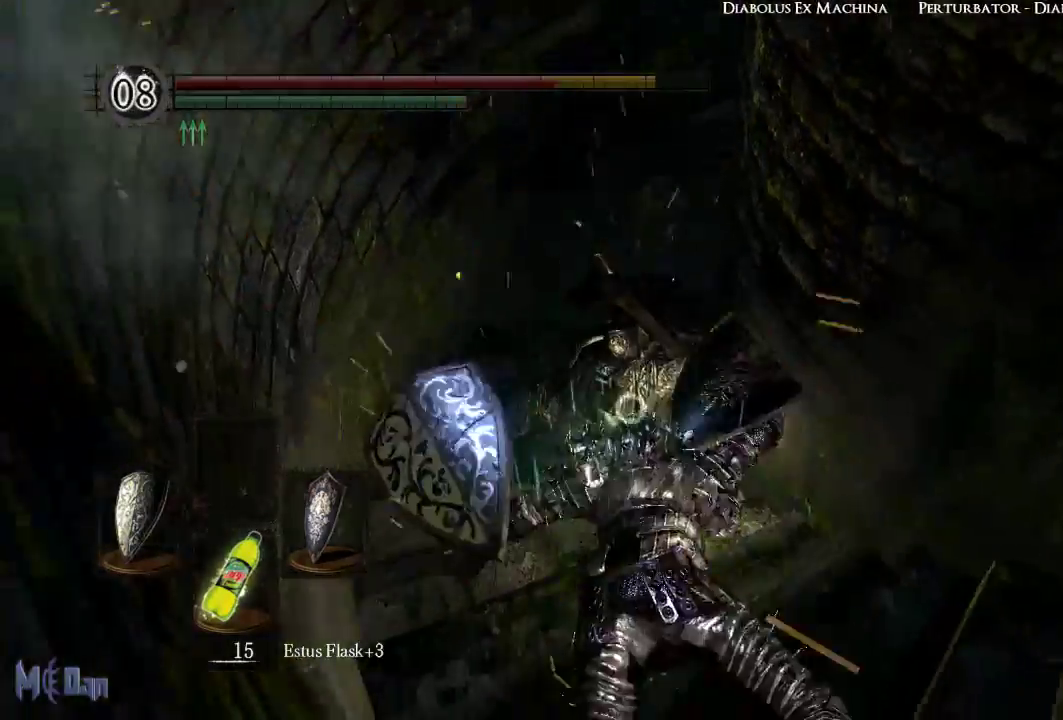
{"buttons": [], "left_stick": "center", "right_stick": "center", "events": []}
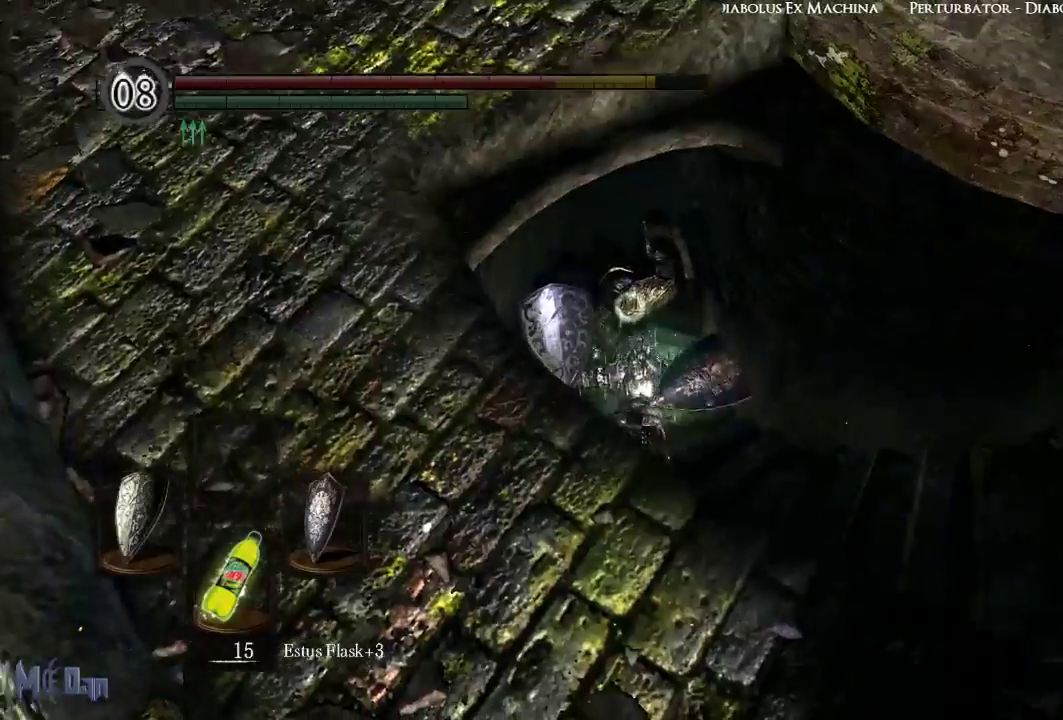
{"buttons": [], "left_stick": "up", "right_stick": "center"}
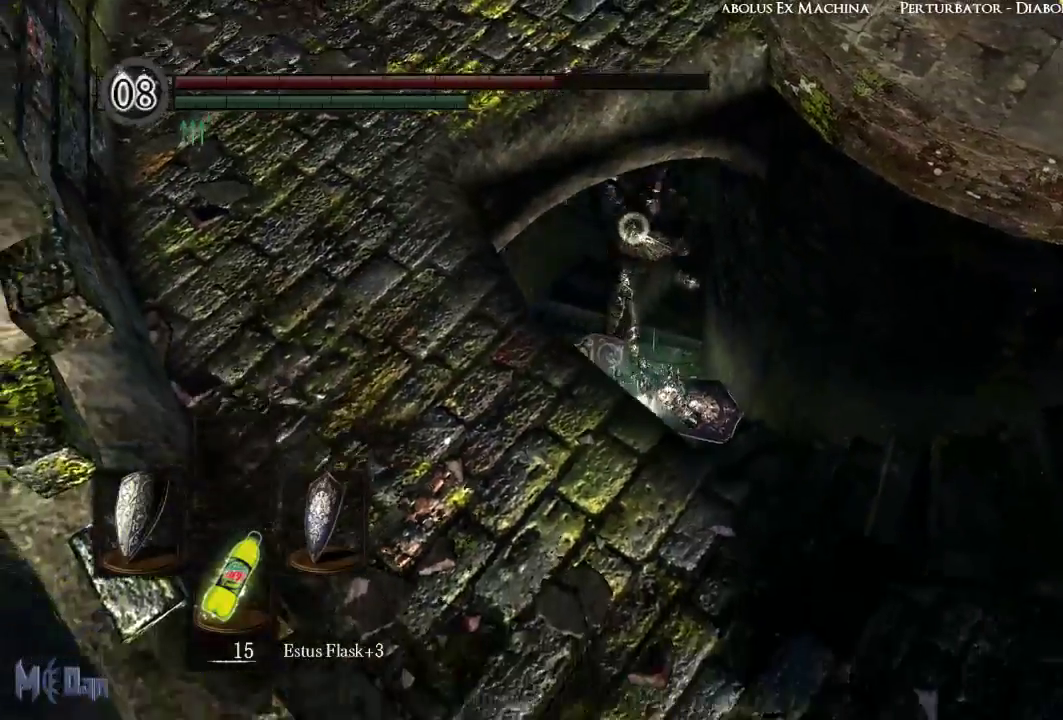
{"buttons": [], "left_stick": "up", "right_stick": "center"}
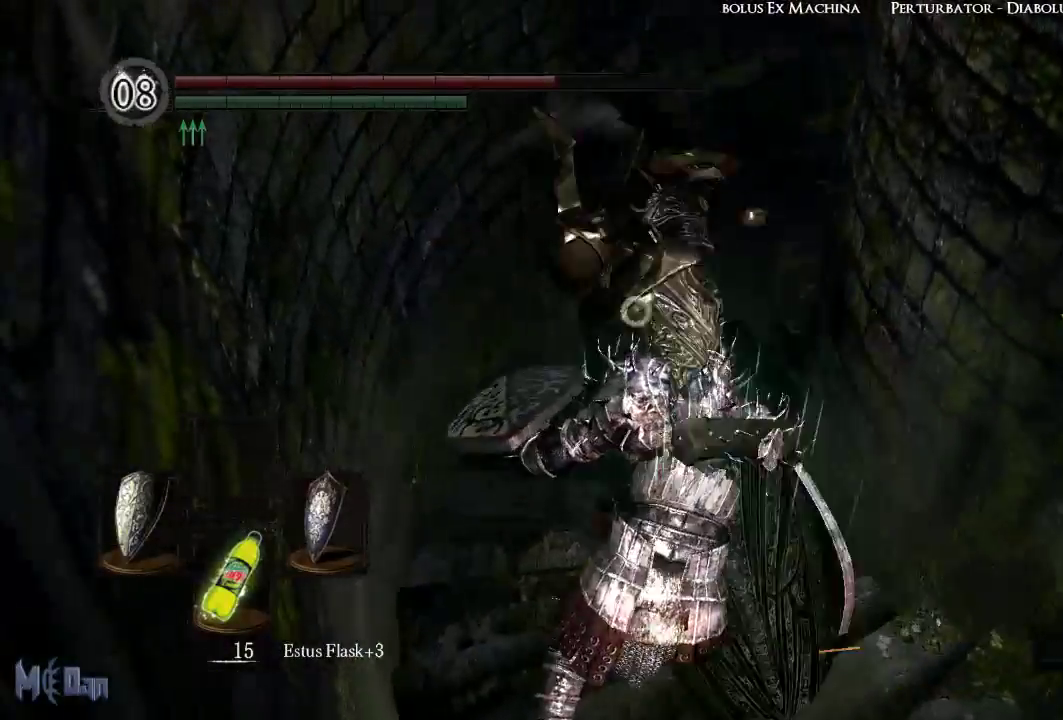
{"buttons": [], "left_stick": "center", "right_stick": "center", "events": [[183, "left_stick", "center"]]}
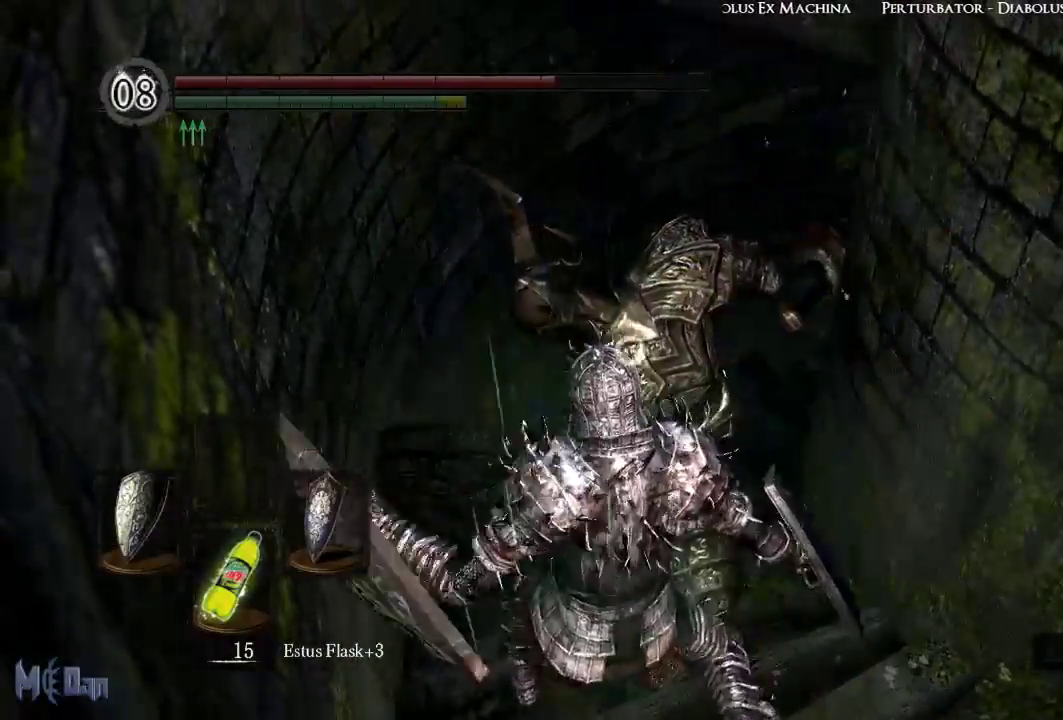
{"buttons": [], "left_stick": "center", "right_stick": "center", "events": []}
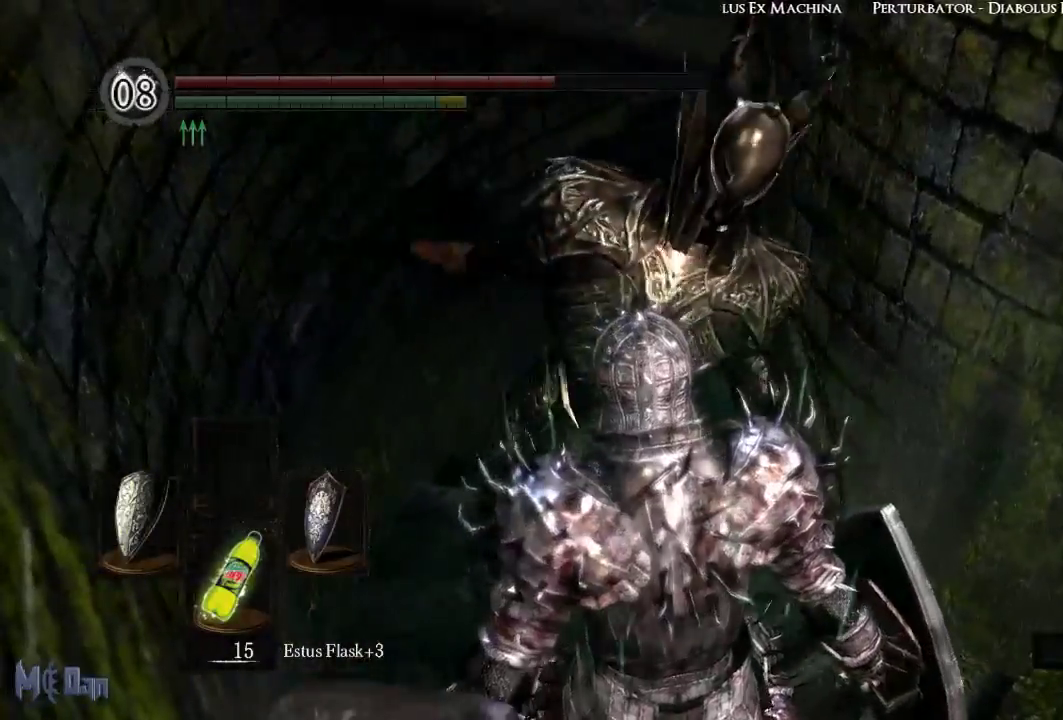
{"buttons": [], "left_stick": "up-right", "right_stick": "center", "events": [[217, "left_stick", "up-right"]]}
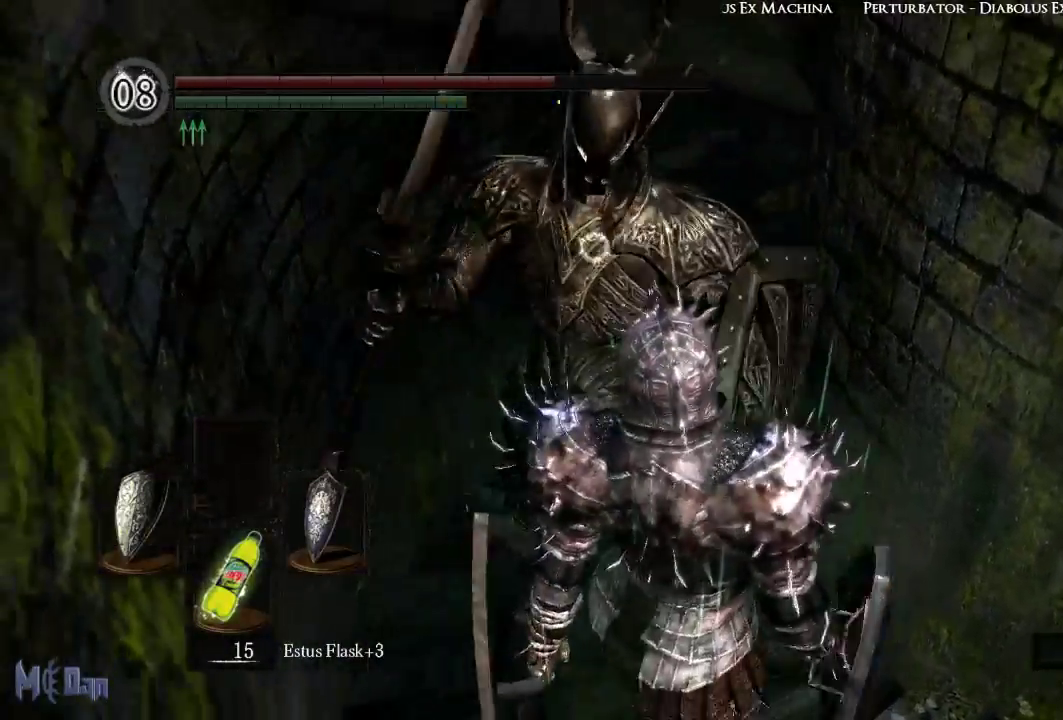
{"buttons": ["L2"], "left_stick": "center", "right_stick": "center", "events": [[67, "left_stick", "up"], [167, "left_stick", "center"], [500, "L2", "down"]]}
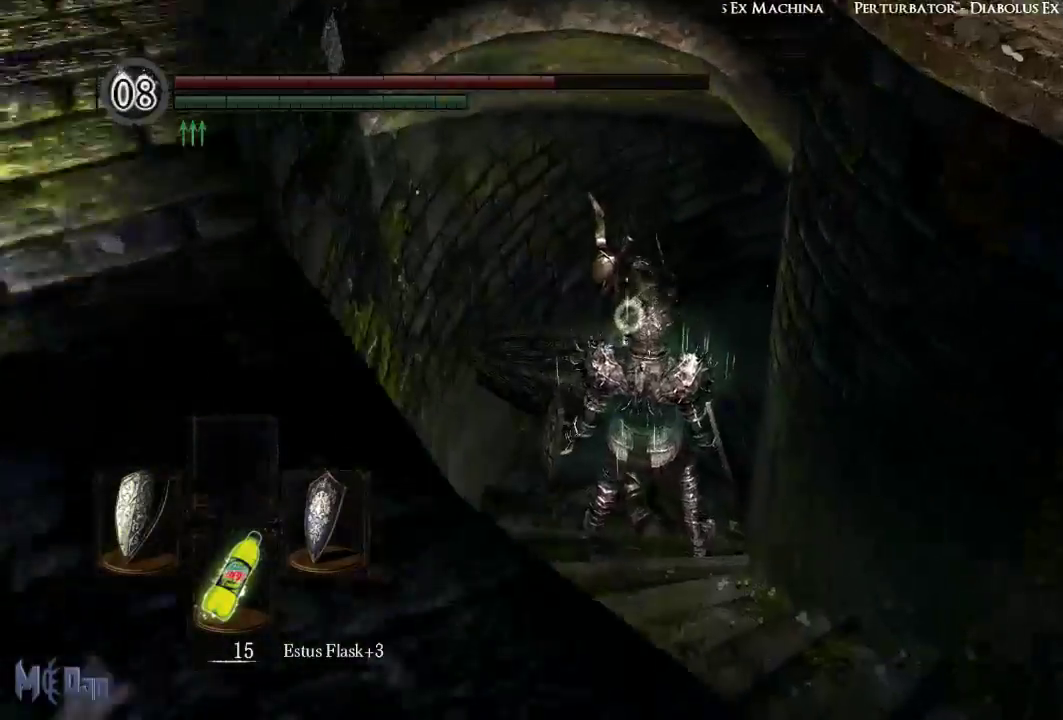
{"buttons": [], "left_stick": "center", "right_stick": "center", "events": [[100, "L2", "up"]]}
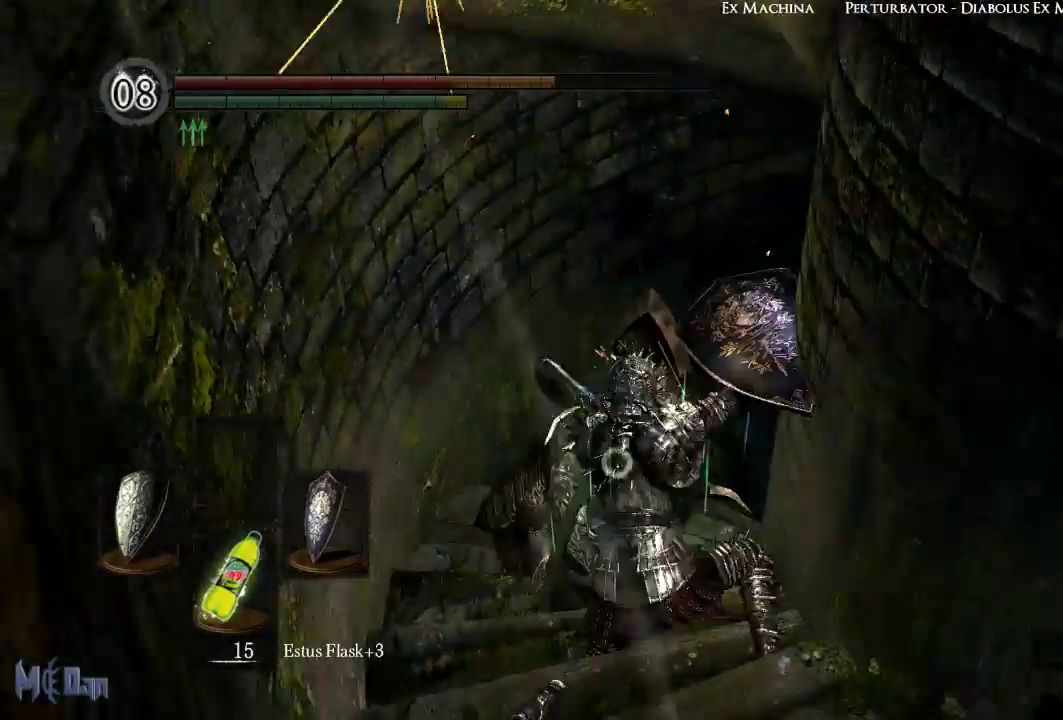
{"buttons": [], "left_stick": "center", "right_stick": "center", "events": []}
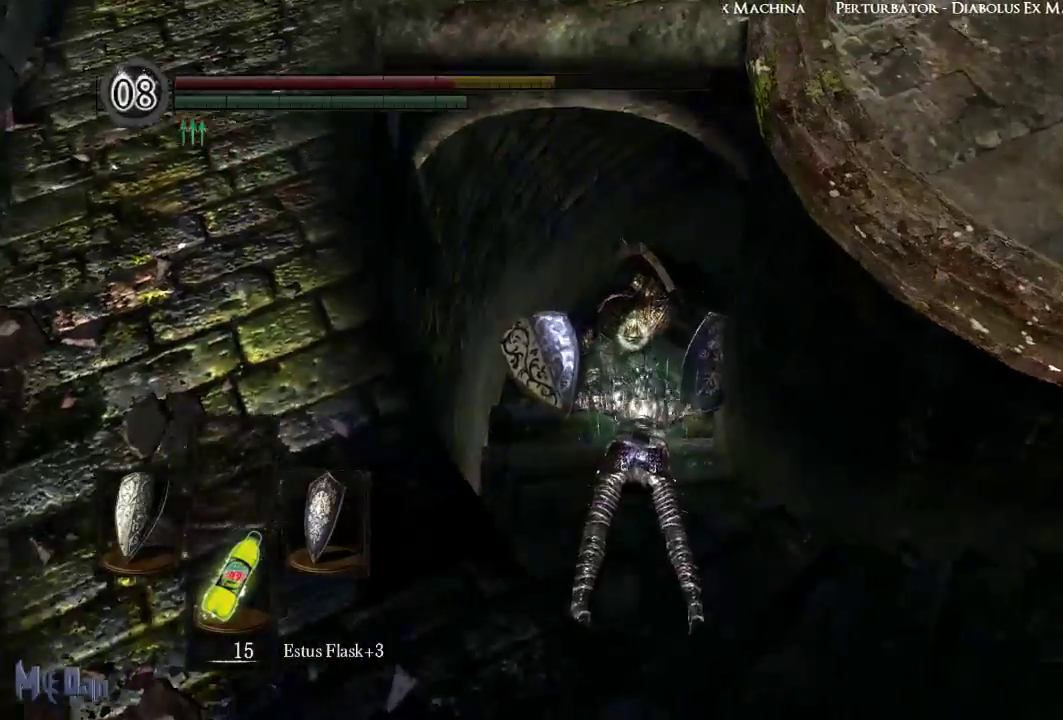
{"buttons": [], "left_stick": "center", "right_stick": "center", "events": []}
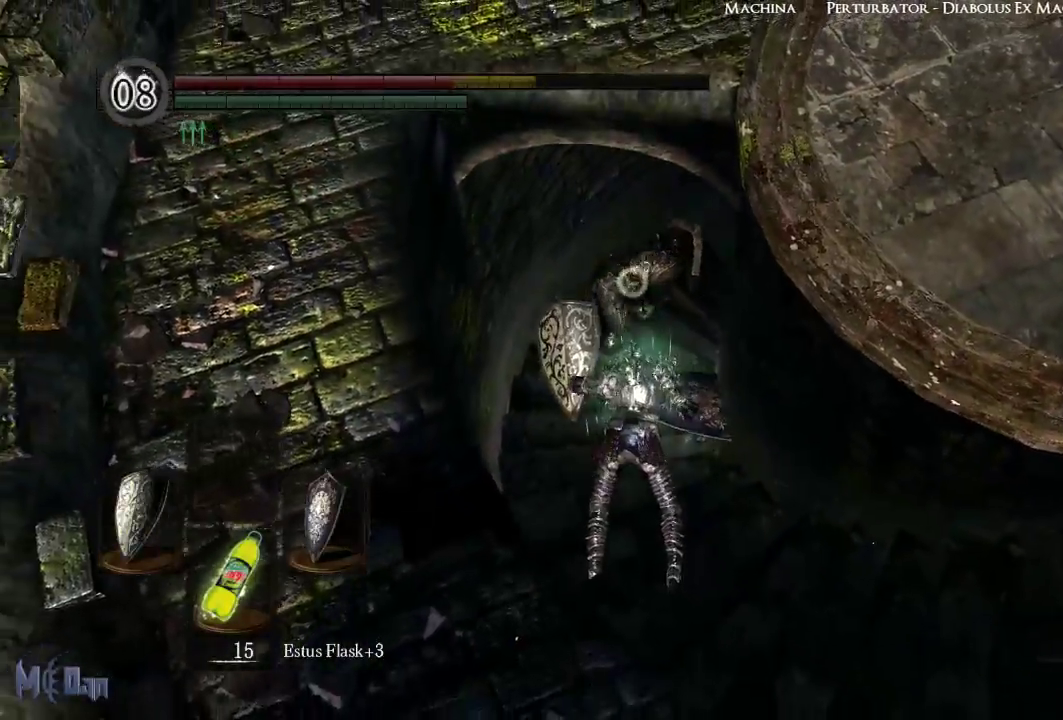
{"buttons": [], "left_stick": "up", "right_stick": "center", "events": [[67, "left_stick", "up"]]}
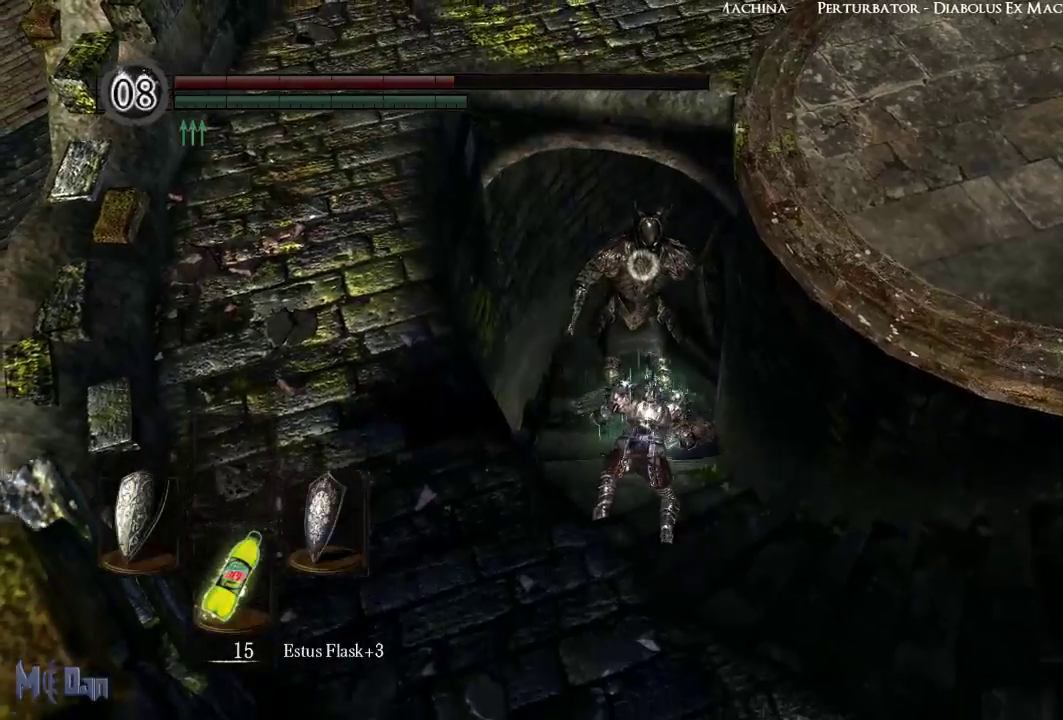
{"buttons": [], "left_stick": "up", "right_stick": "center", "events": []}
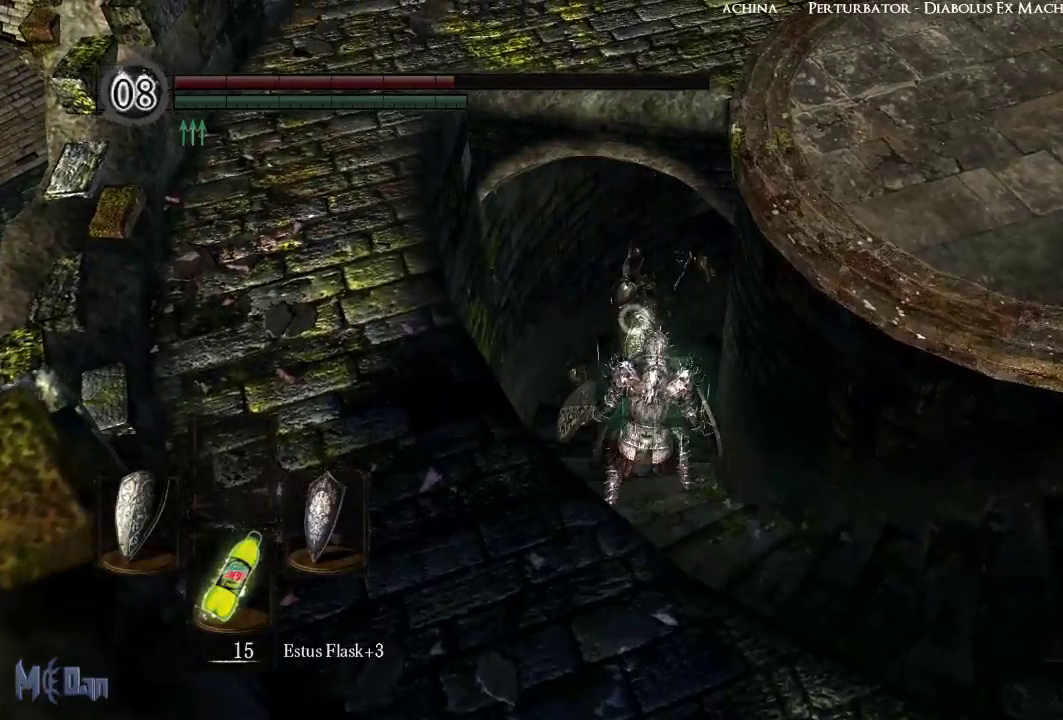
{"buttons": [], "left_stick": "center", "right_stick": "center", "events": [[183, "left_stick", "center"], [283, "L2", "down"], [367, "L2", "up"]]}